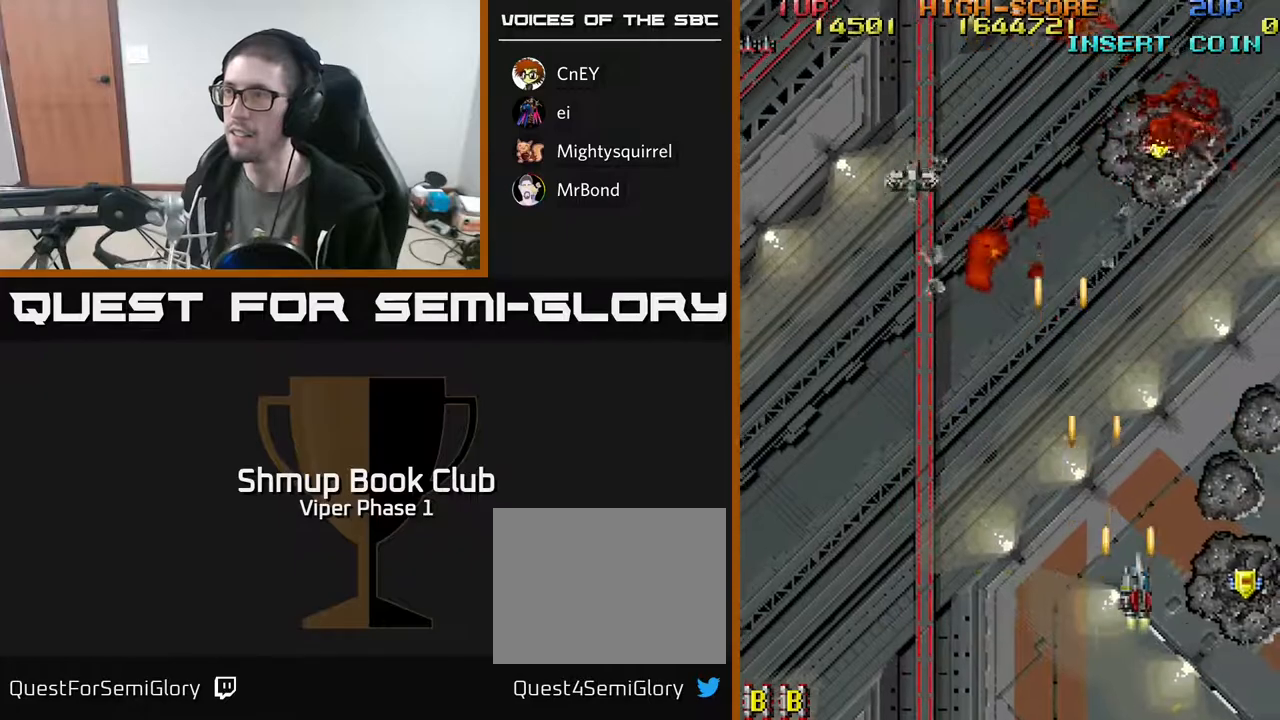
Gameplay with a controller (Xbox layout); each line is a JSON object with the inputs held at the frame after it. "events" lists button and stick changes between this image and that frame as [ms after this image, input, new state], when the widget could be followed in between. Not read: right_stick.
{"buttons": ["A", "DPAD_LEFT"], "left_stick": "center", "events": [[333, "DPAD_RIGHT", "up"], [367, "DPAD_LEFT", "down"]]}
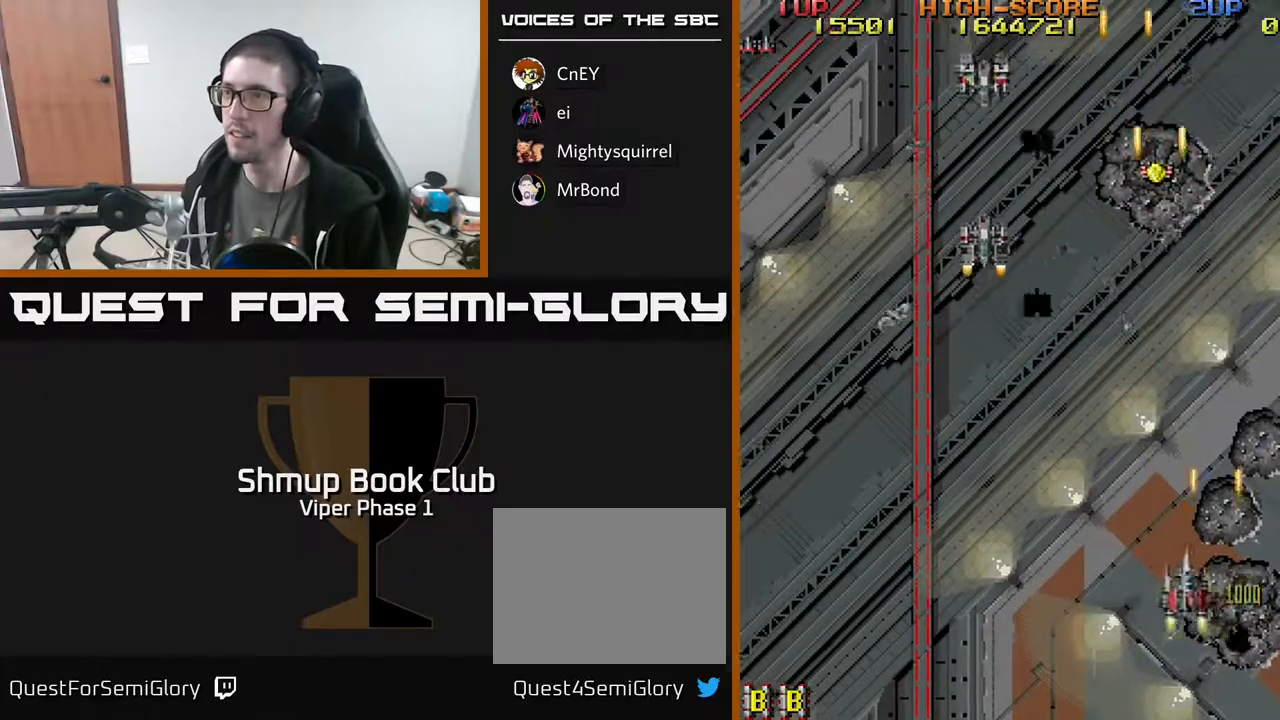
{"buttons": ["A", "DPAD_UP", "DPAD_LEFT"], "left_stick": "center", "events": [[100, "DPAD_UP", "down"]]}
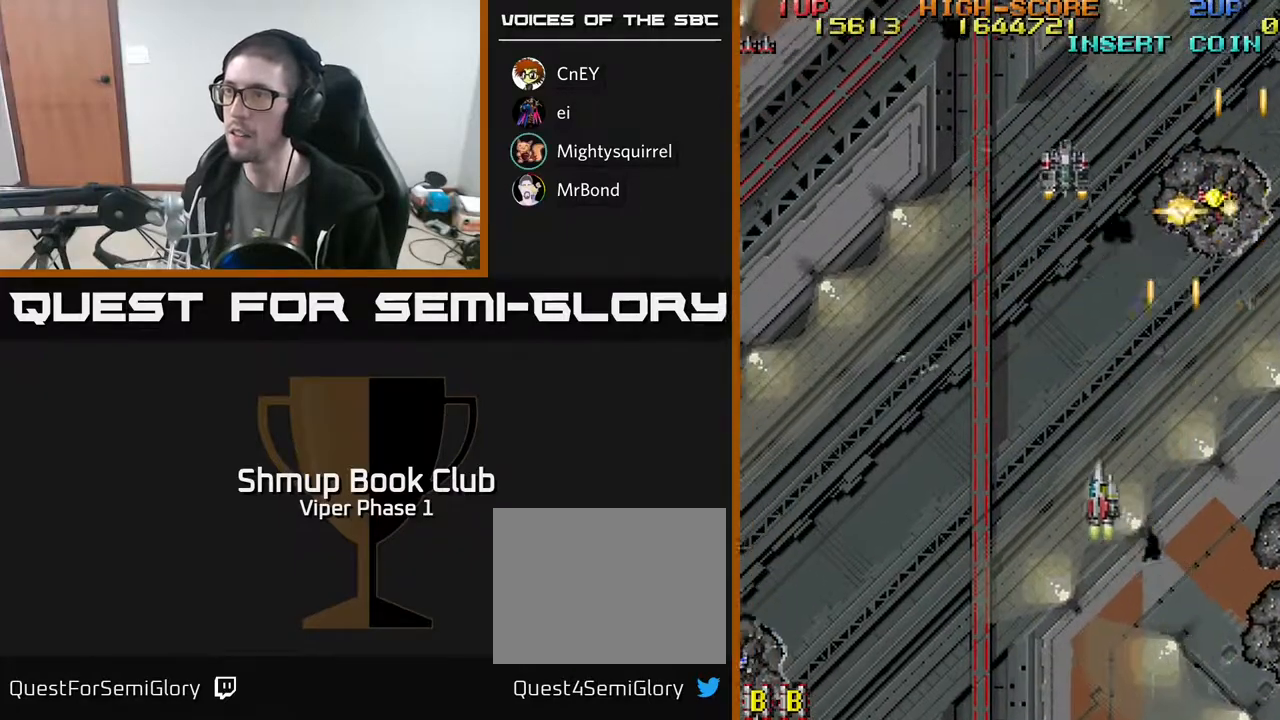
{"buttons": ["A", "DPAD_UP", "DPAD_LEFT"], "left_stick": "center", "events": [[283, "DPAD_LEFT", "up"], [417, "DPAD_LEFT", "down"]]}
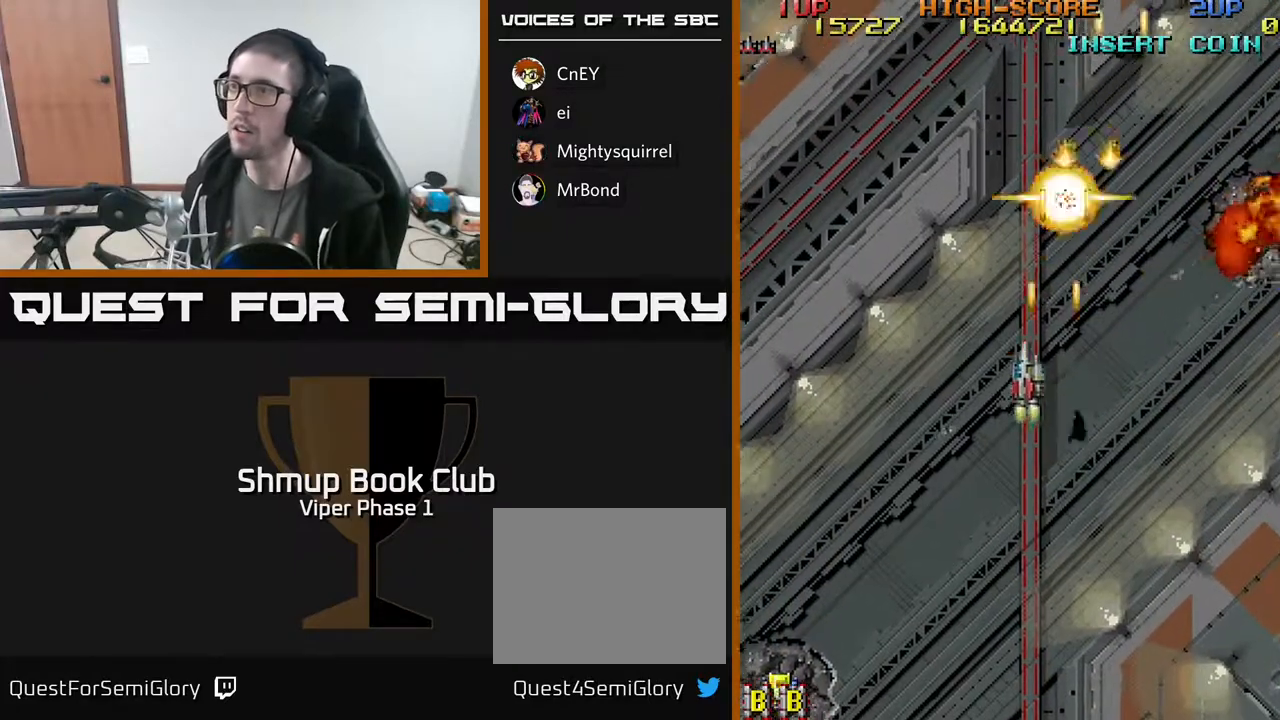
{"buttons": ["A", "DPAD_DOWN", "DPAD_LEFT"], "left_stick": "center", "events": [[50, "DPAD_LEFT", "up"], [133, "DPAD_LEFT", "down"], [150, "DPAD_UP", "up"], [267, "DPAD_DOWN", "down"]]}
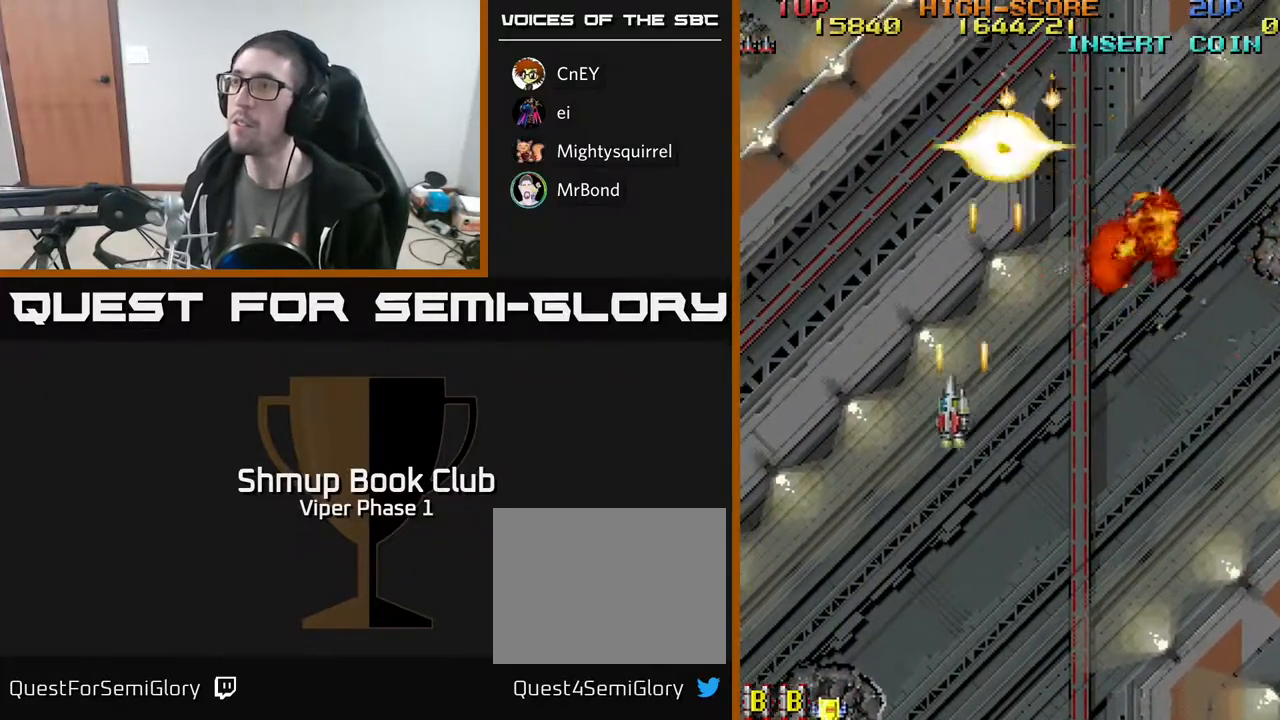
{"buttons": ["A", "DPAD_DOWN", "DPAD_LEFT"], "left_stick": "center", "events": []}
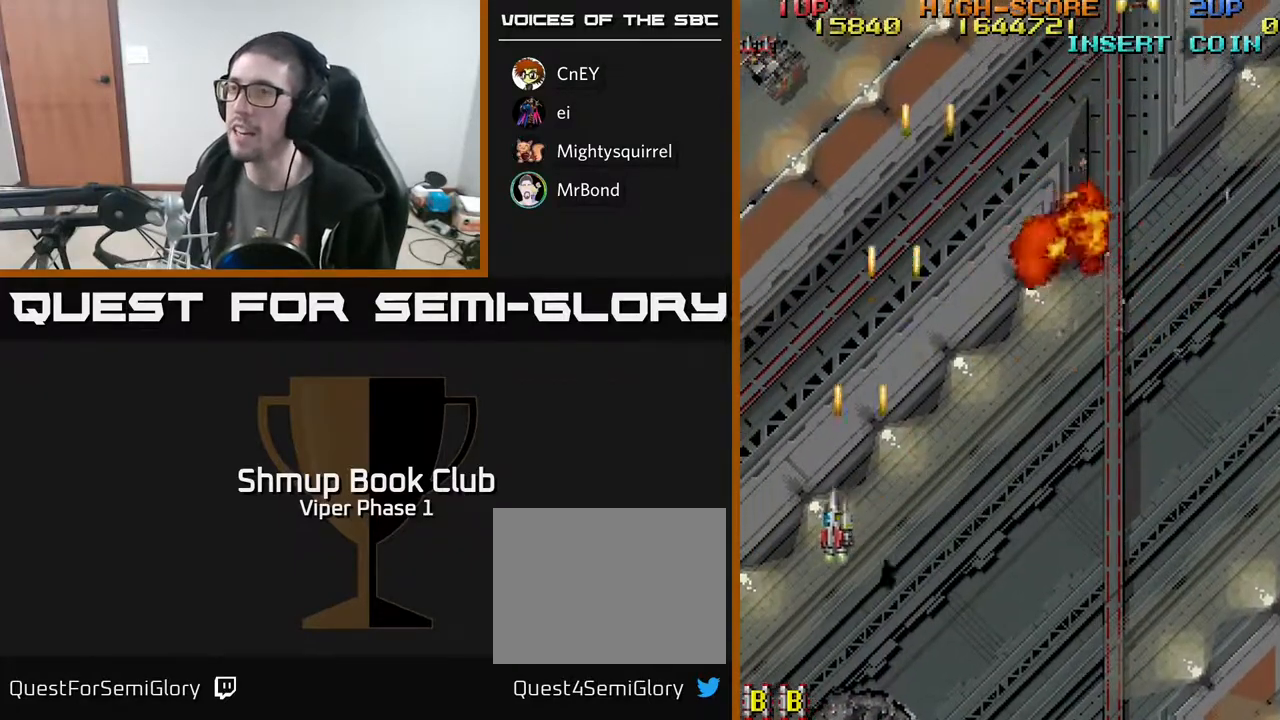
{"buttons": ["A", "DPAD_RIGHT"], "left_stick": "center", "events": [[183, "DPAD_LEFT", "up"], [367, "DPAD_RIGHT", "down"], [417, "DPAD_DOWN", "up"]]}
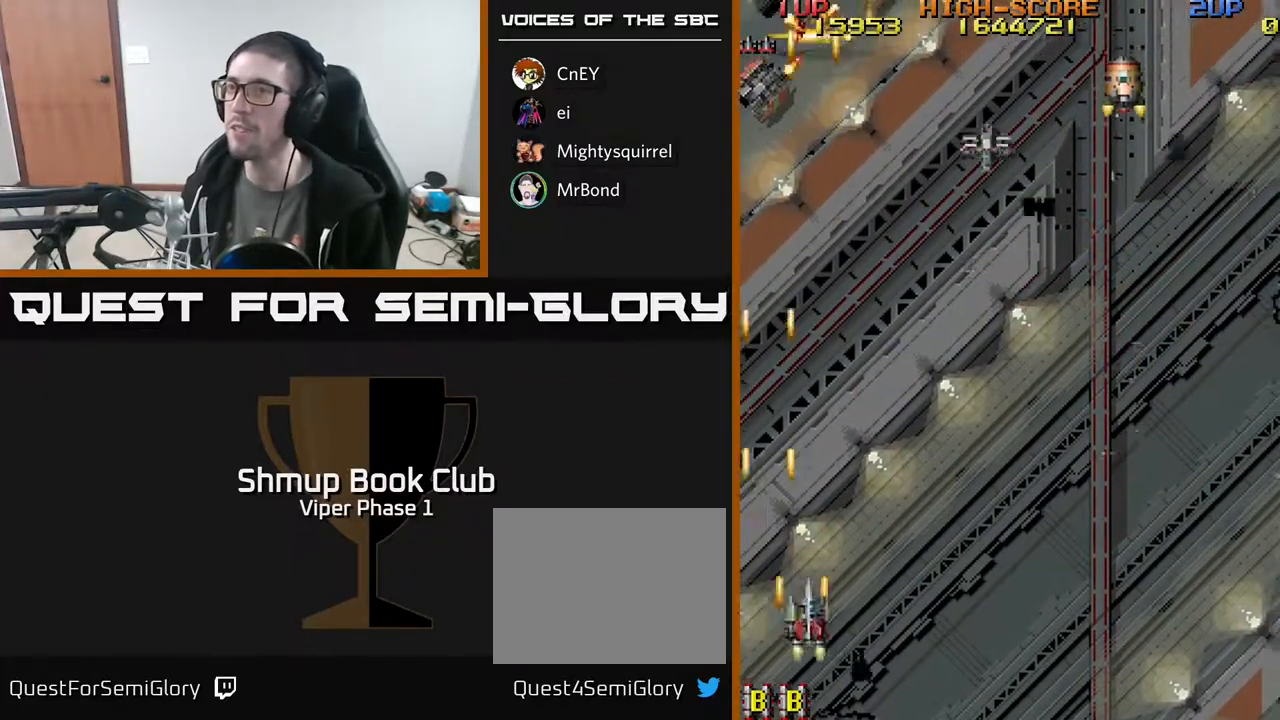
{"buttons": [], "left_stick": "center", "events": [[17, "DPAD_UP", "down"], [83, "DPAD_RIGHT", "up"], [117, "DPAD_UP", "up"], [183, "A", "up"], [217, "left_stick", "right"], [250, "L3", "down"], [350, "L3", "up"], [417, "left_stick", "center"]]}
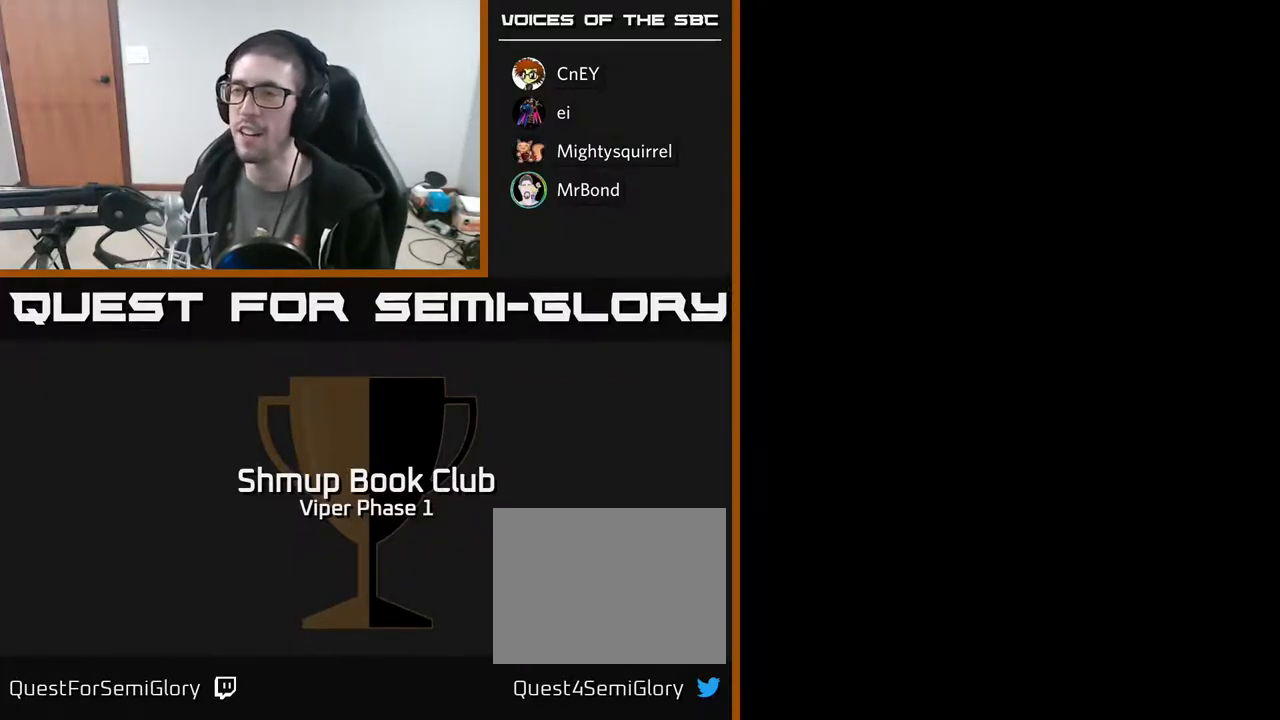
{"buttons": [], "left_stick": "center", "events": []}
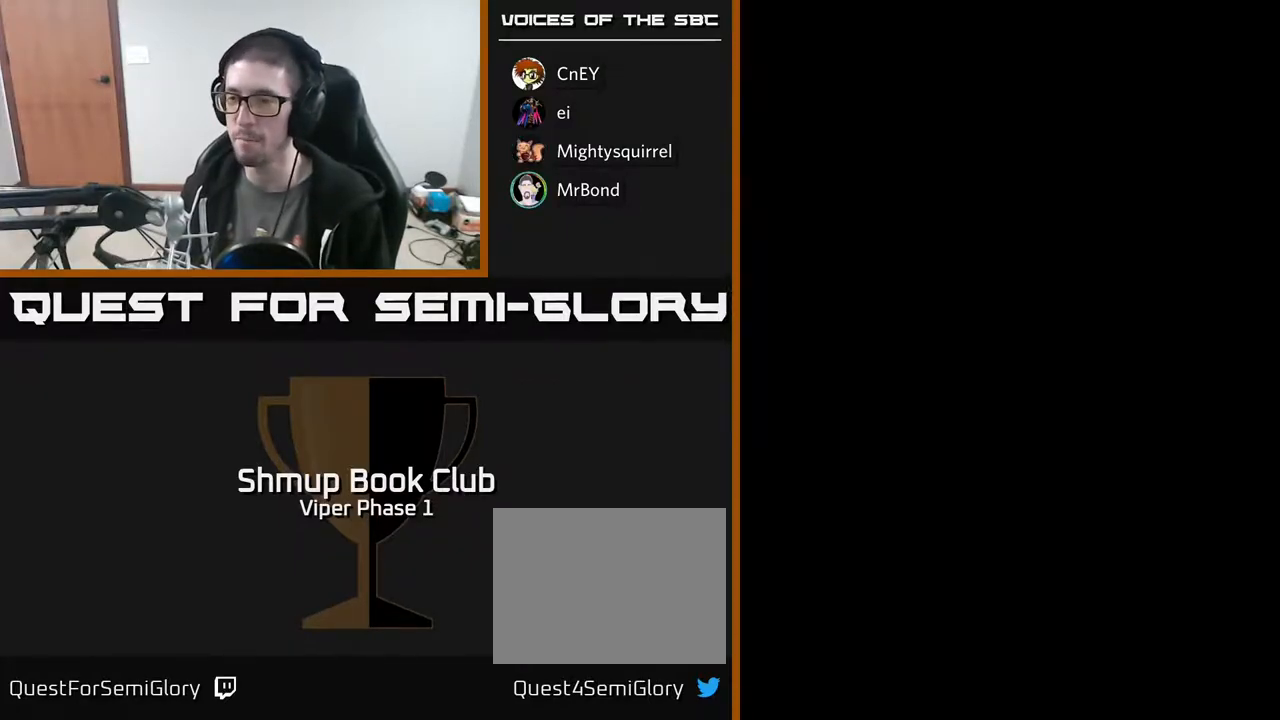
{"buttons": [], "left_stick": "center", "events": []}
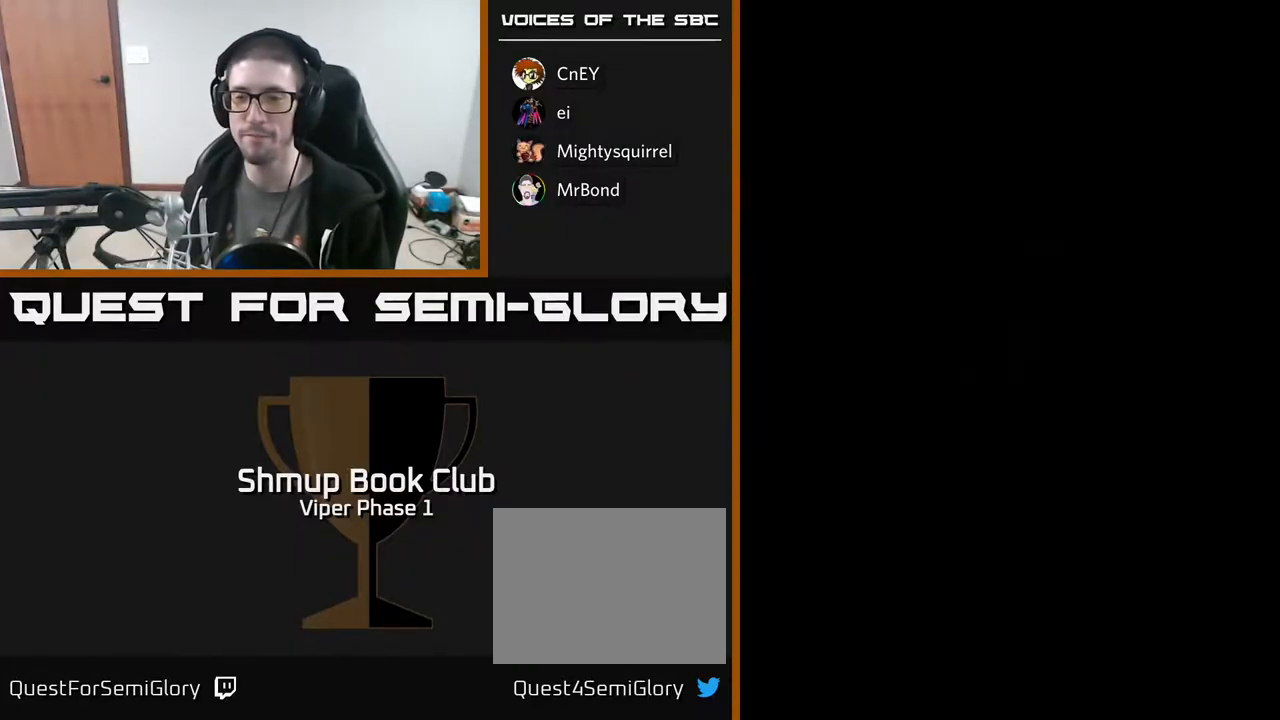
{"buttons": [], "left_stick": "center", "events": []}
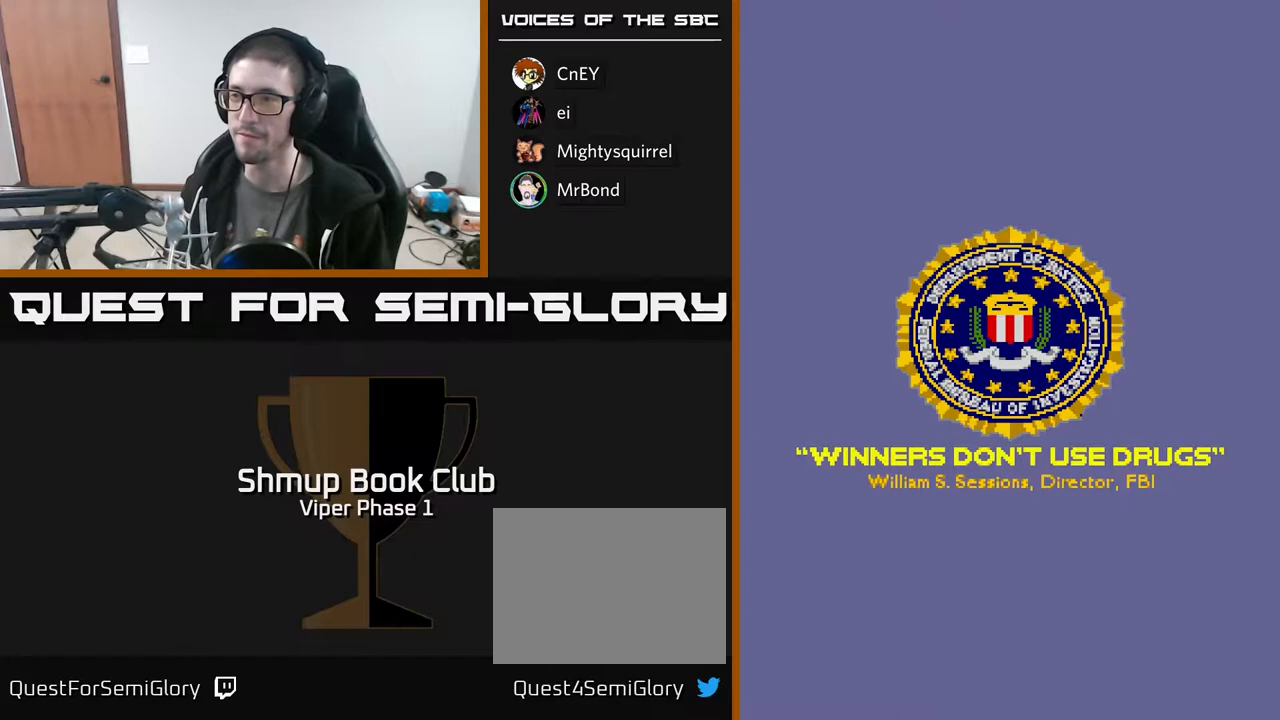
{"buttons": ["SELECT"], "left_stick": "center", "events": [[233, "X", "down"], [300, "A", "down"], [367, "X", "up"], [467, "SELECT", "down"], [483, "A", "up"]]}
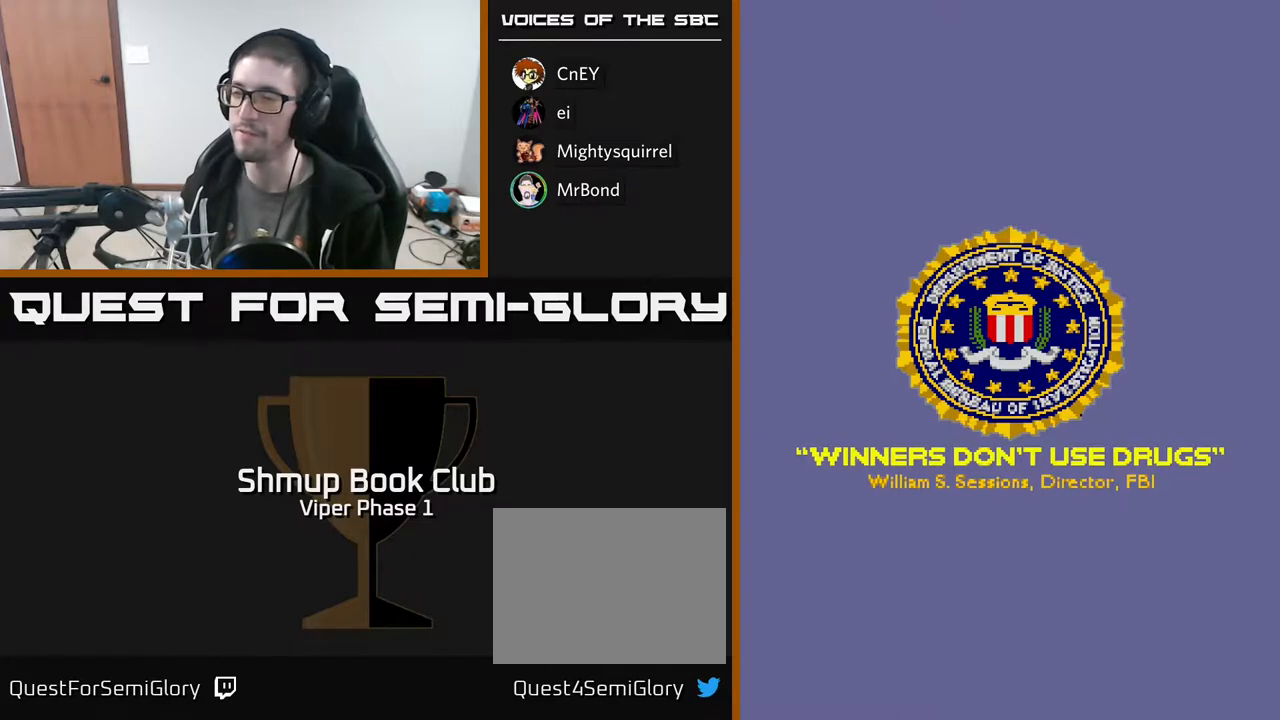
{"buttons": ["START"], "left_stick": "center", "events": [[133, "SELECT", "up"], [383, "START", "down"]]}
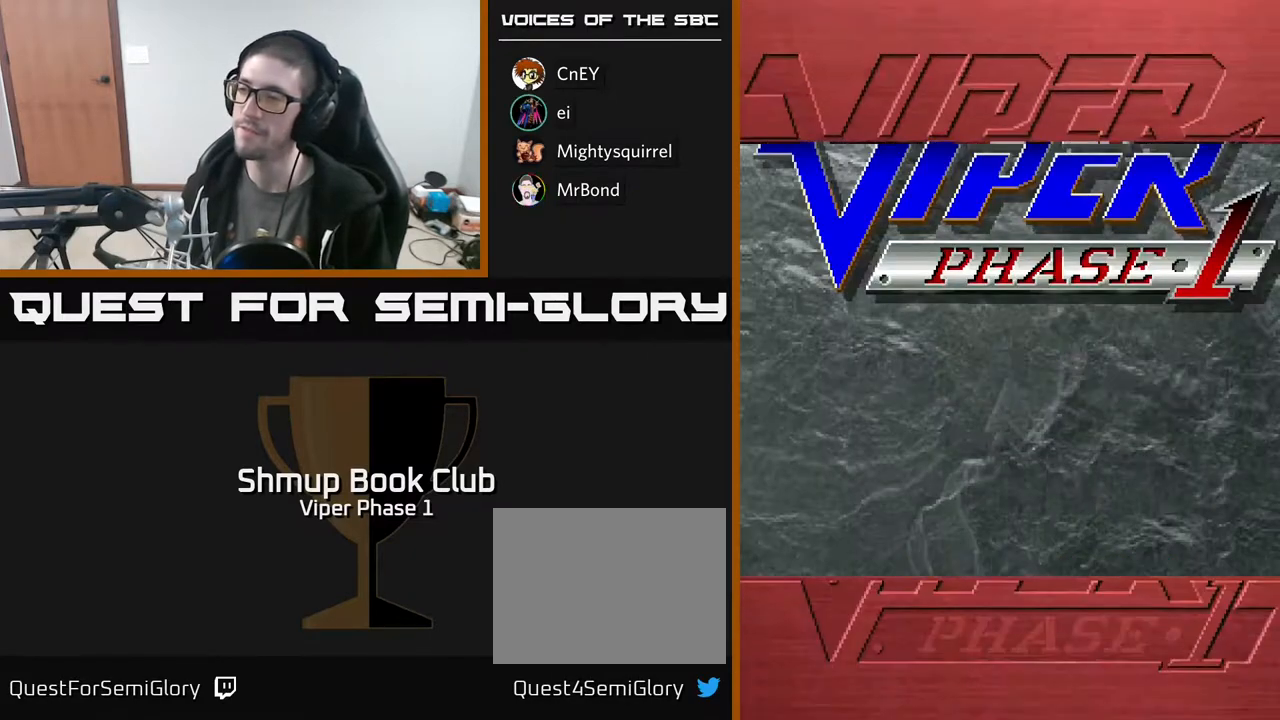
{"buttons": [], "left_stick": "center", "events": [[50, "START", "up"]]}
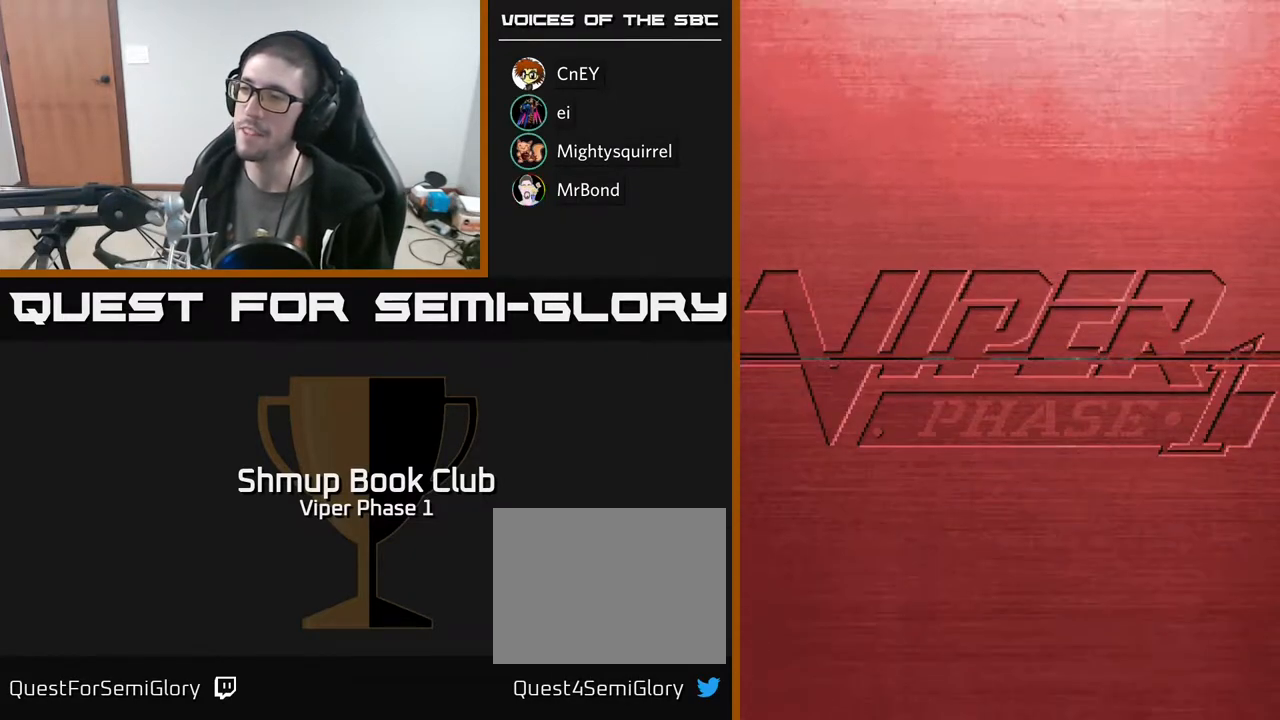
{"buttons": [], "left_stick": "center", "events": []}
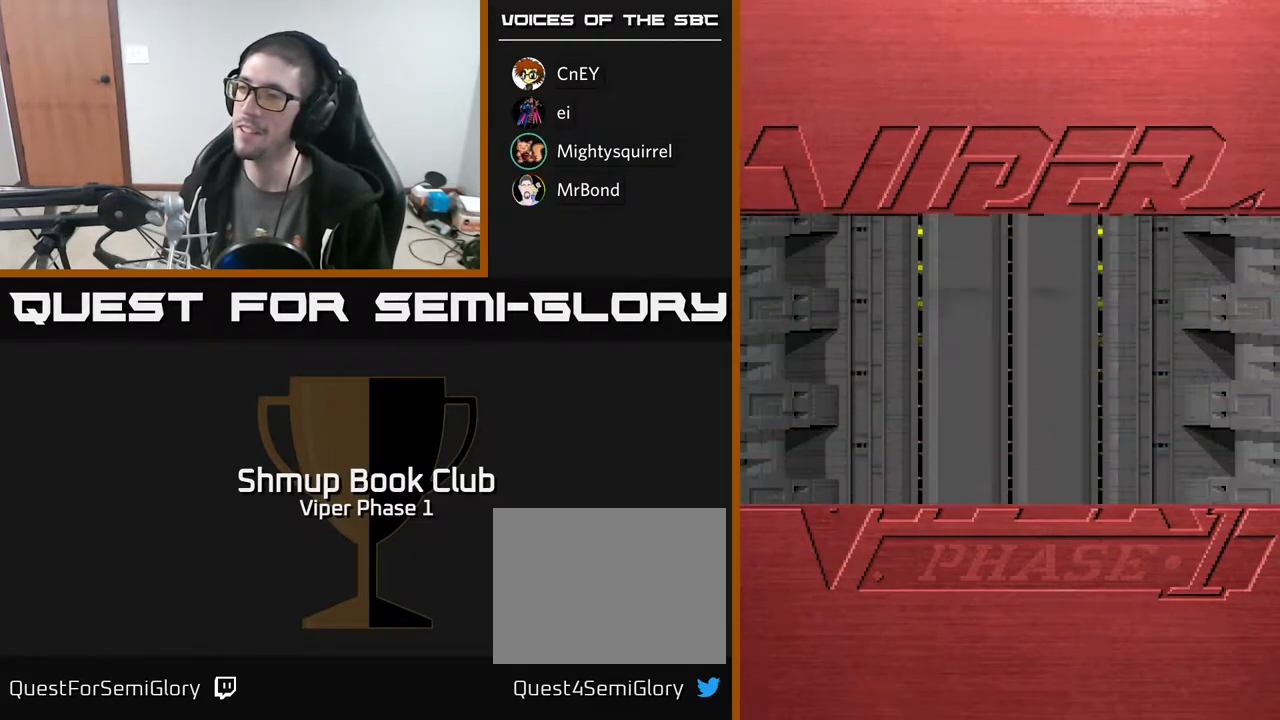
{"buttons": ["A"], "left_stick": "center", "events": [[100, "A", "down"]]}
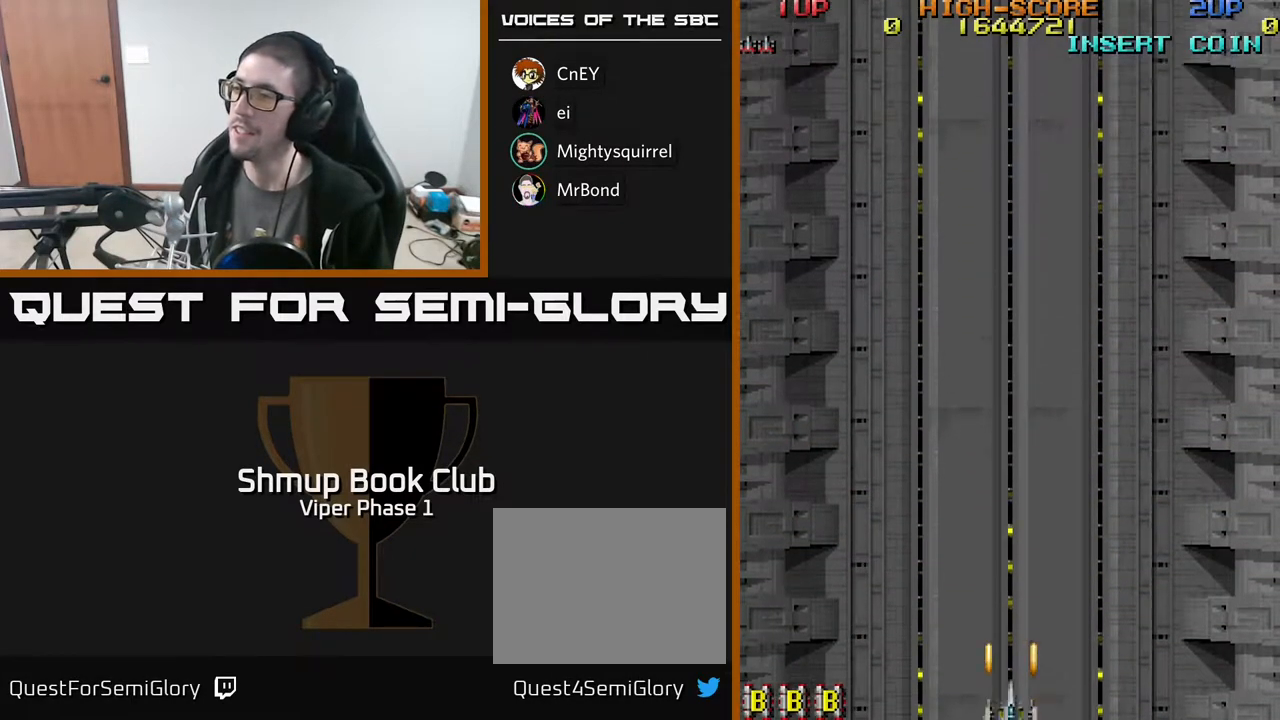
{"buttons": ["A", "DPAD_UP"], "left_stick": "center", "events": [[483, "DPAD_UP", "down"]]}
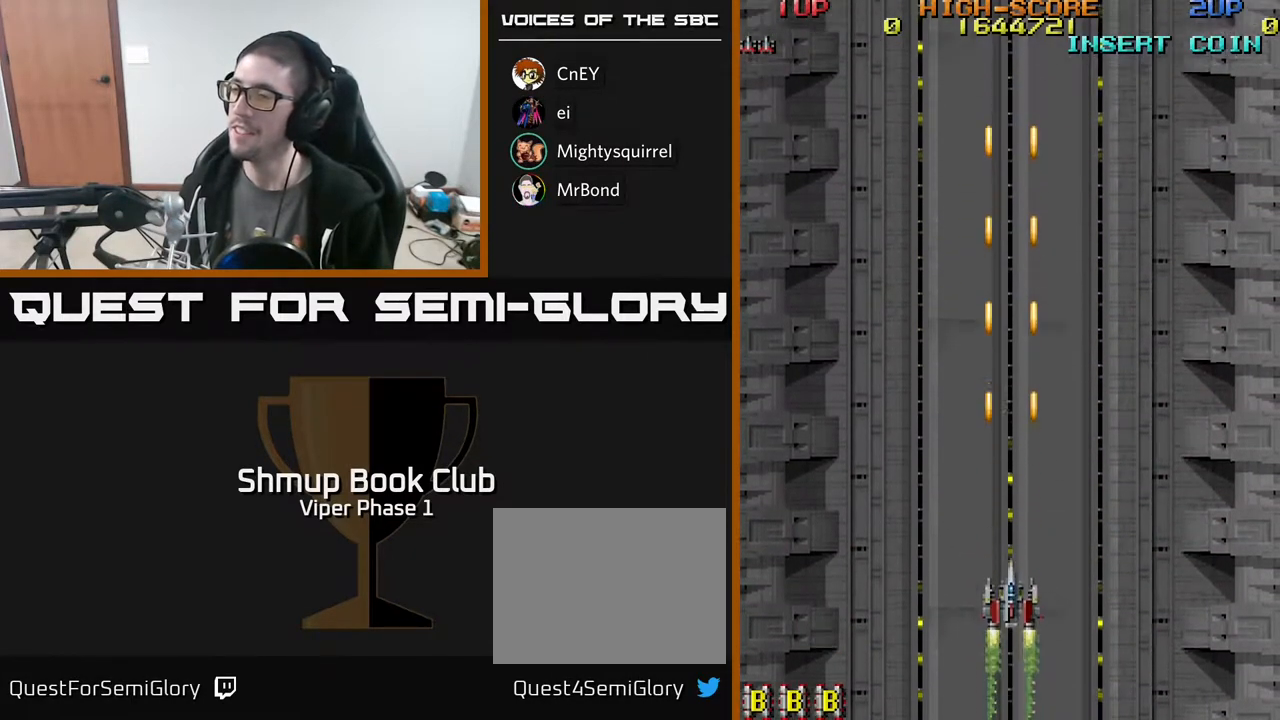
{"buttons": ["A", "DPAD_UP"], "left_stick": "center", "events": []}
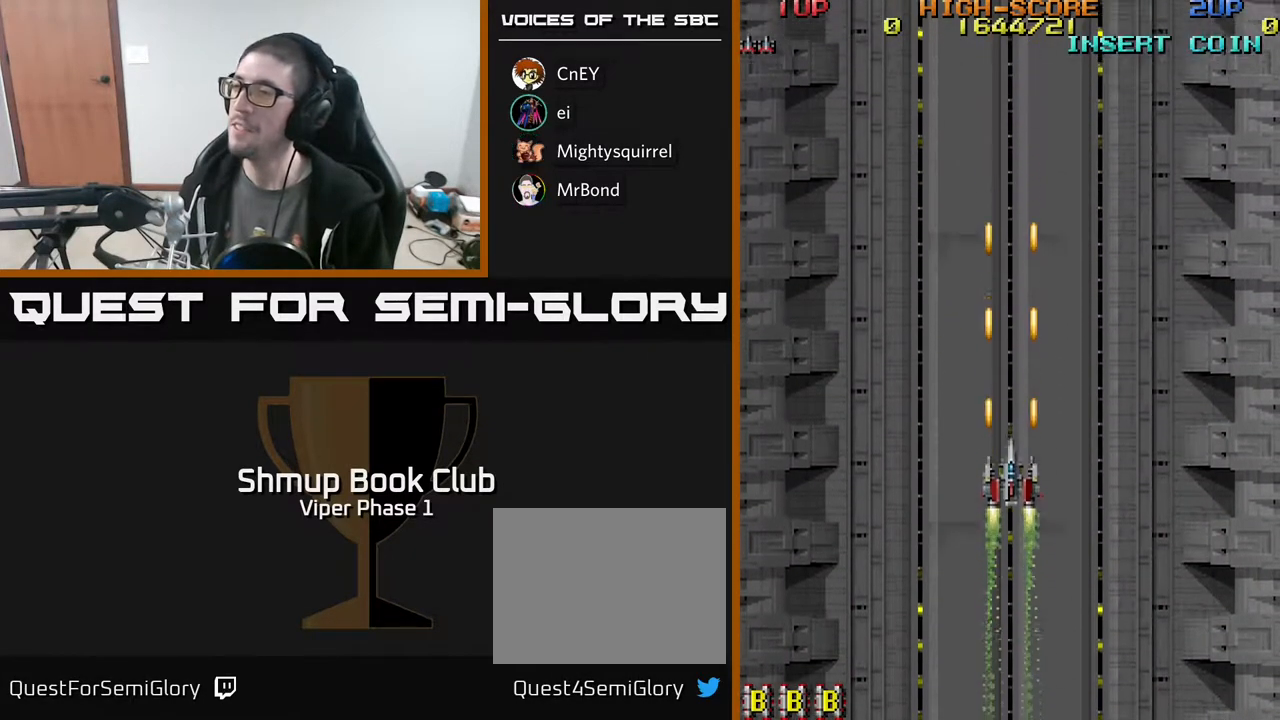
{"buttons": ["A", "DPAD_UP"], "left_stick": "center", "events": []}
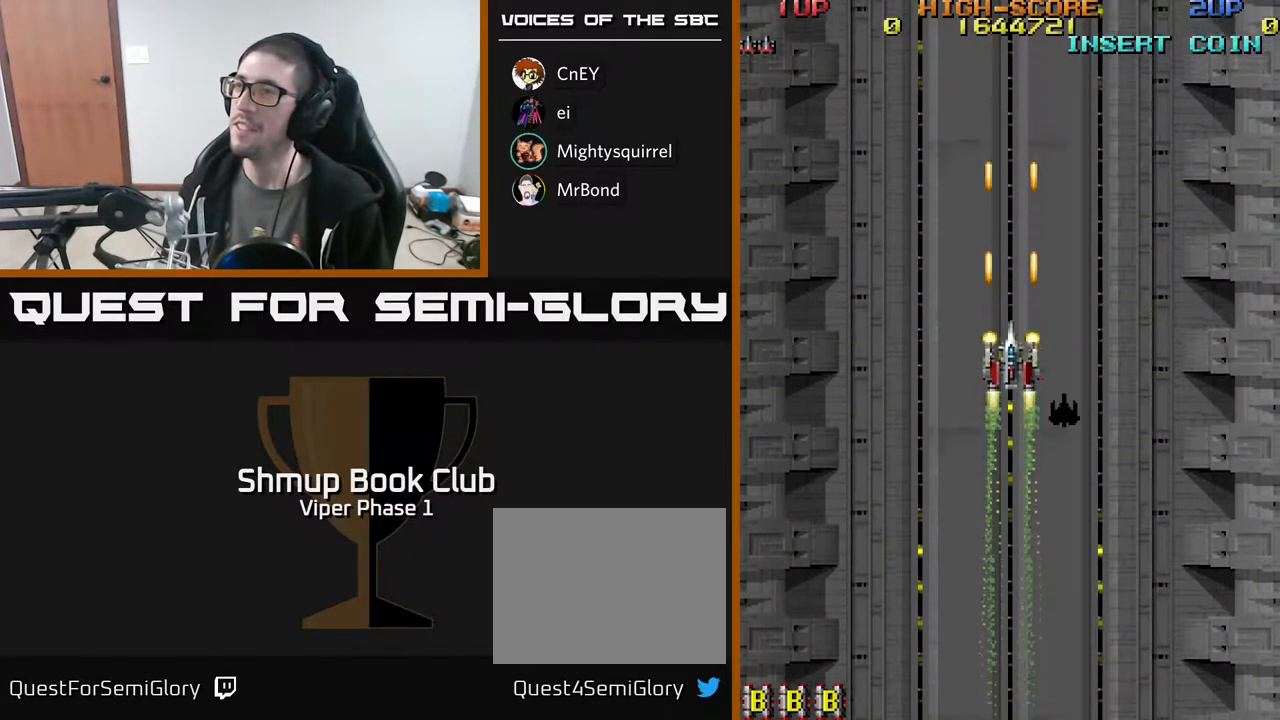
{"buttons": ["A", "DPAD_DOWN", "DPAD_RIGHT"], "left_stick": "center", "events": [[83, "DPAD_UP", "up"], [300, "DPAD_DOWN", "down"], [367, "DPAD_RIGHT", "down"]]}
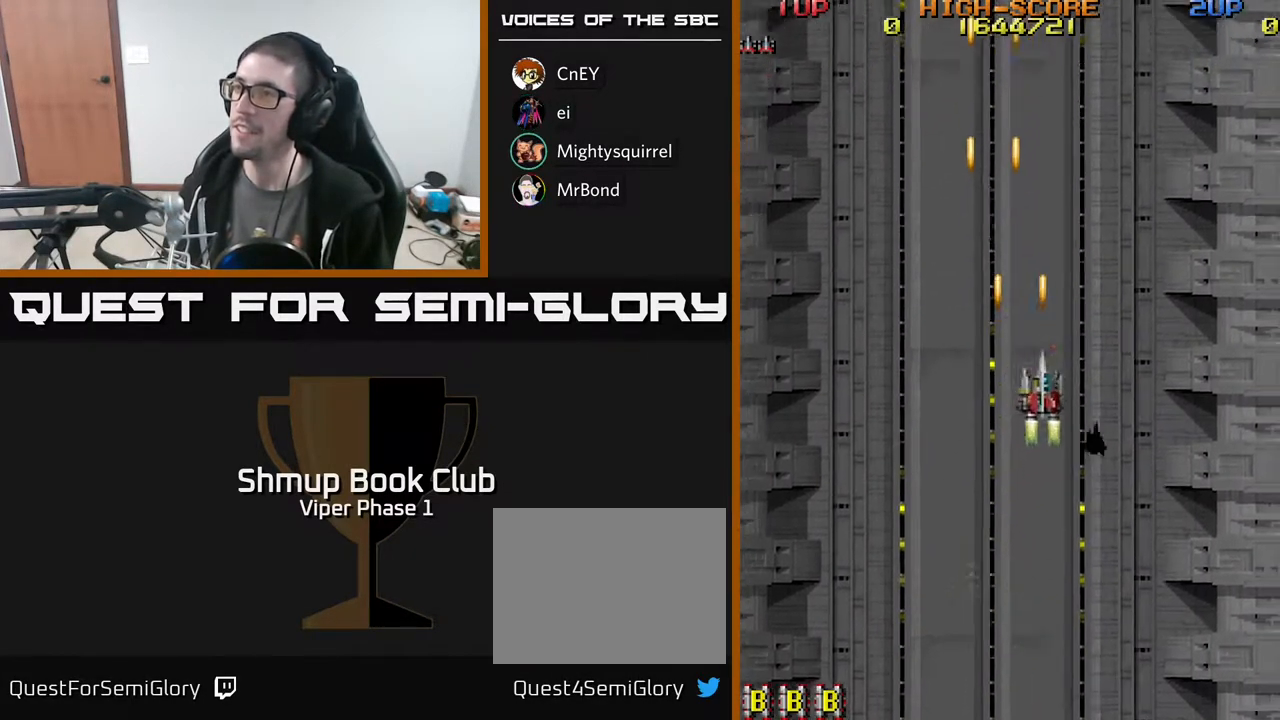
{"buttons": ["A", "DPAD_DOWN", "DPAD_RIGHT"], "left_stick": "center", "events": [[117, "DPAD_RIGHT", "up"], [150, "DPAD_DOWN", "up"], [167, "DPAD_LEFT", "down"], [317, "DPAD_DOWN", "down"], [350, "DPAD_LEFT", "up"], [467, "DPAD_RIGHT", "down"]]}
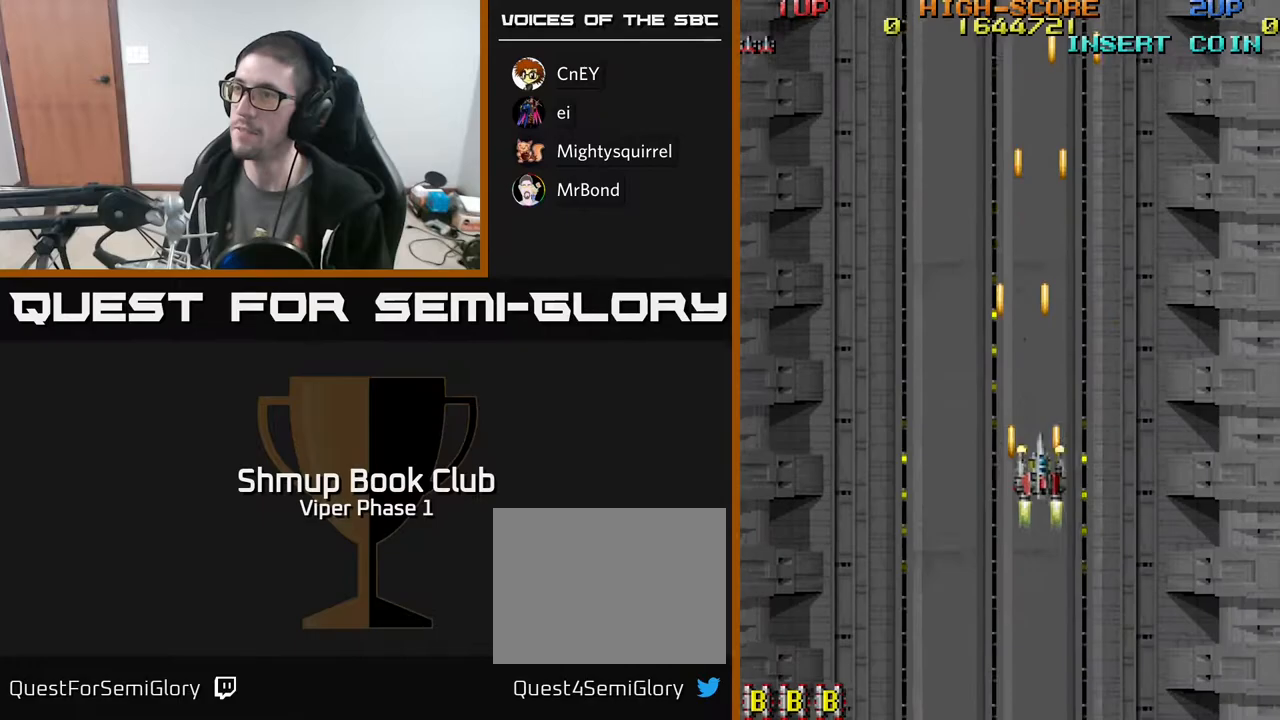
{"buttons": ["A", "DPAD_RIGHT"], "left_stick": "center", "events": [[283, "DPAD_DOWN", "up"]]}
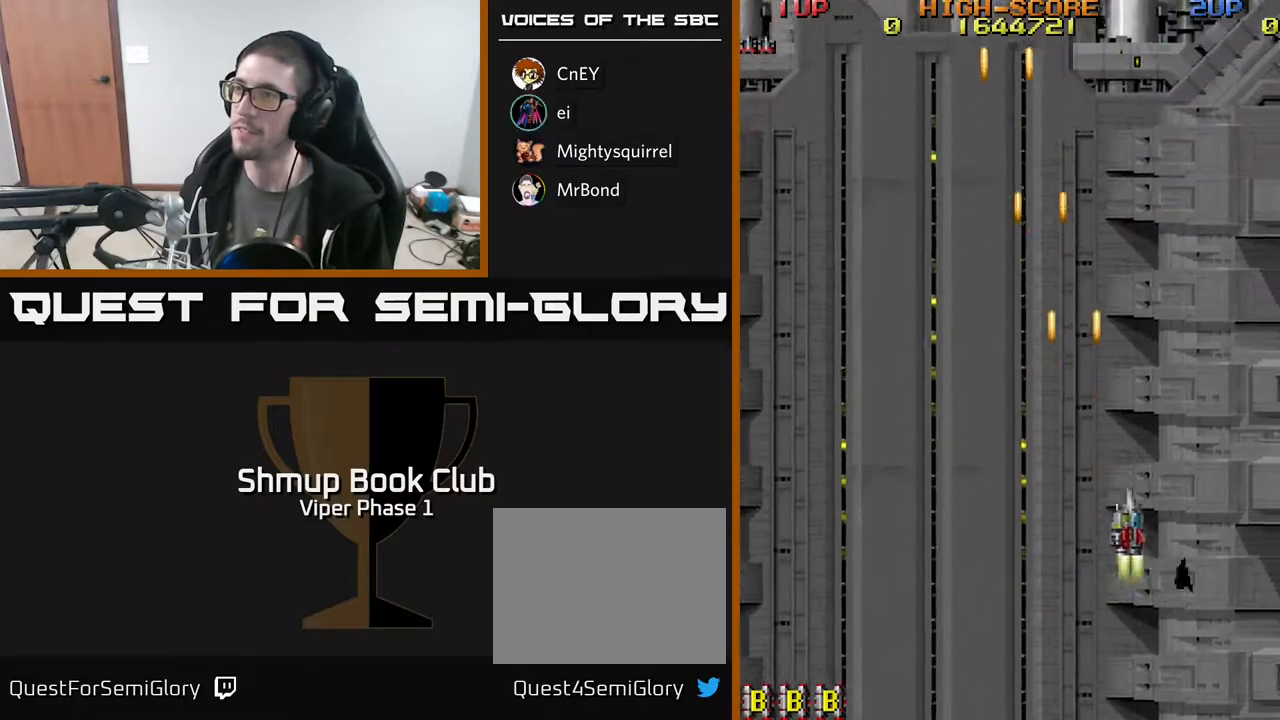
{"buttons": ["A", "DPAD_UP"], "left_stick": "center", "events": [[333, "DPAD_UP", "down"], [467, "DPAD_RIGHT", "up"]]}
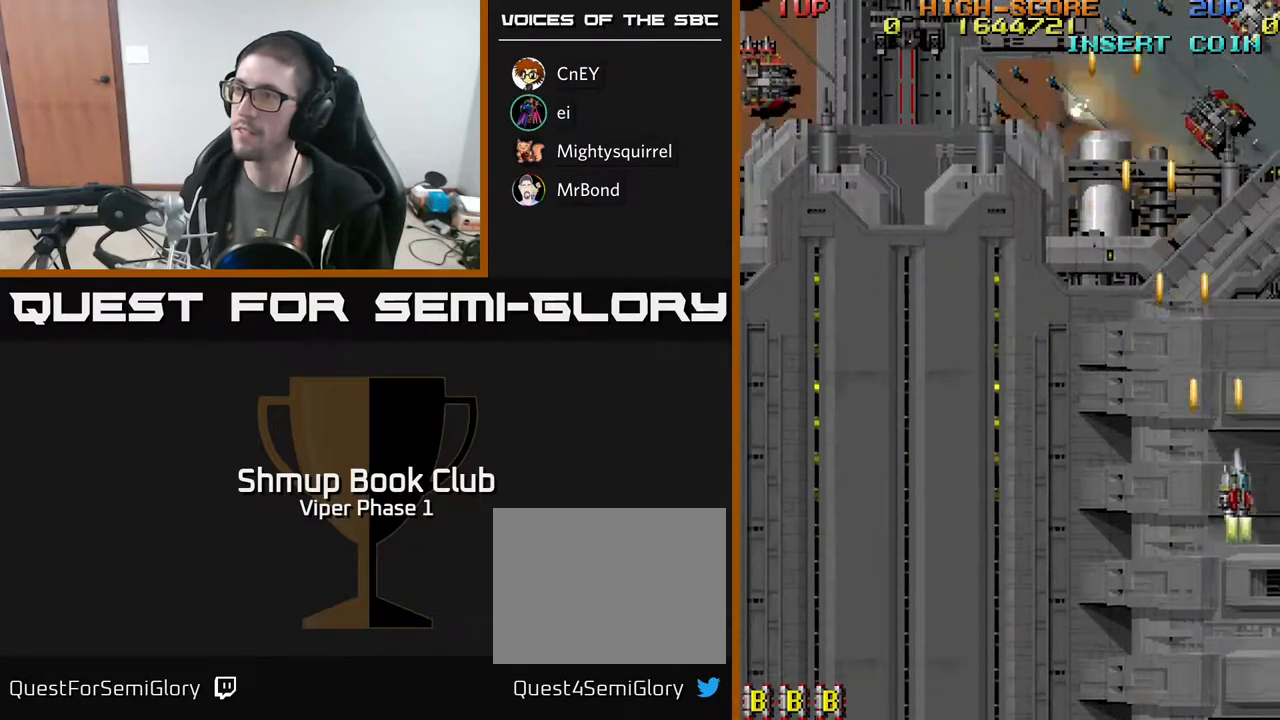
{"buttons": ["A", "DPAD_DOWN", "DPAD_LEFT"], "left_stick": "center", "events": [[50, "DPAD_LEFT", "down"], [100, "DPAD_UP", "up"], [150, "DPAD_DOWN", "down"], [167, "DPAD_LEFT", "up"], [200, "DPAD_RIGHT", "down"], [367, "DPAD_RIGHT", "up"], [483, "DPAD_LEFT", "down"]]}
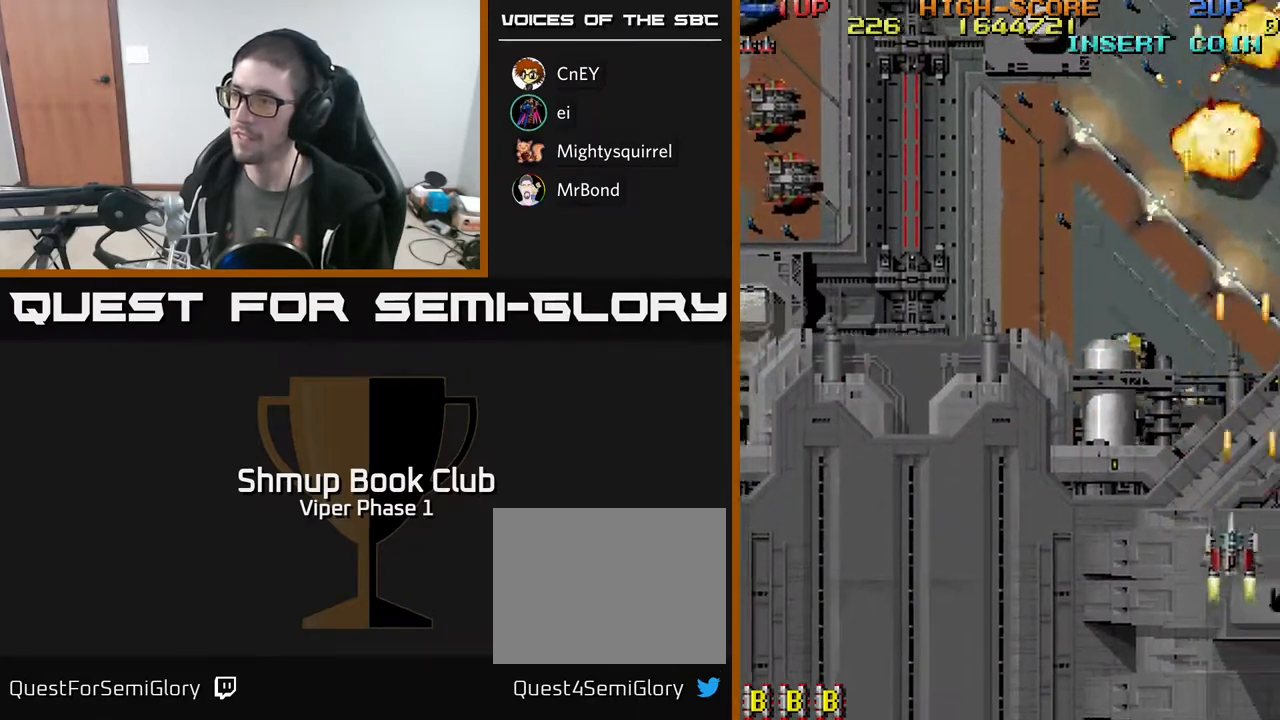
{"buttons": ["A", "DPAD_DOWN", "DPAD_RIGHT"], "left_stick": "center", "events": [[217, "X", "down"], [267, "DPAD_LEFT", "up"], [300, "DPAD_RIGHT", "down"], [417, "X", "up"]]}
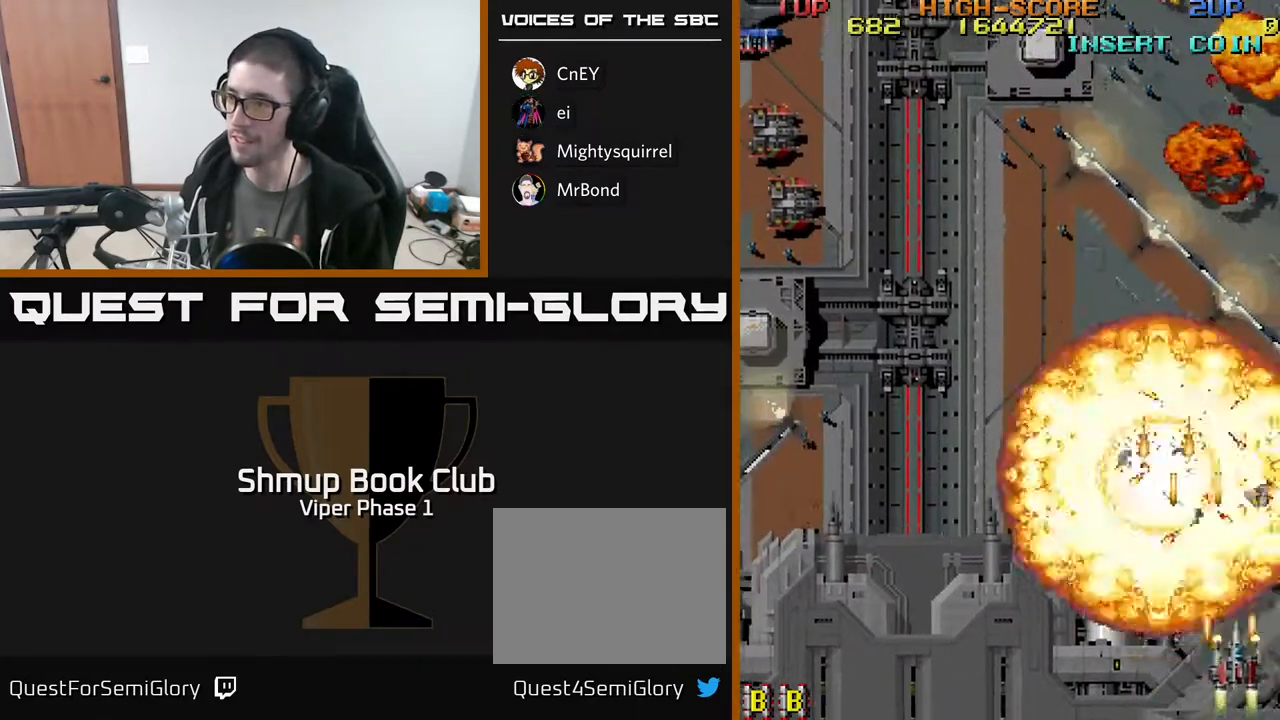
{"buttons": ["A", "DPAD_LEFT"], "left_stick": "center", "events": [[67, "DPAD_RIGHT", "up"], [233, "DPAD_RIGHT", "down"], [283, "DPAD_RIGHT", "up"], [317, "DPAD_LEFT", "down"], [400, "DPAD_DOWN", "up"]]}
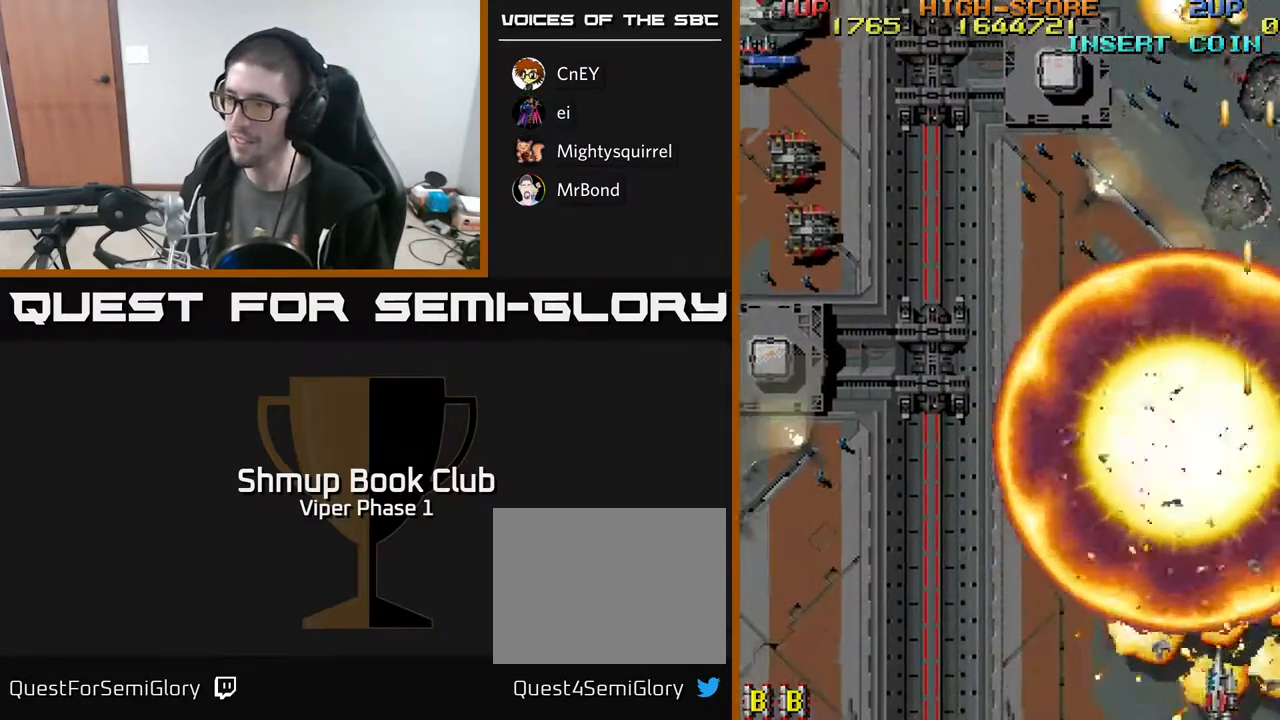
{"buttons": ["A", "DPAD_LEFT"], "left_stick": "center", "events": [[67, "DPAD_DOWN", "down"], [150, "DPAD_DOWN", "up"]]}
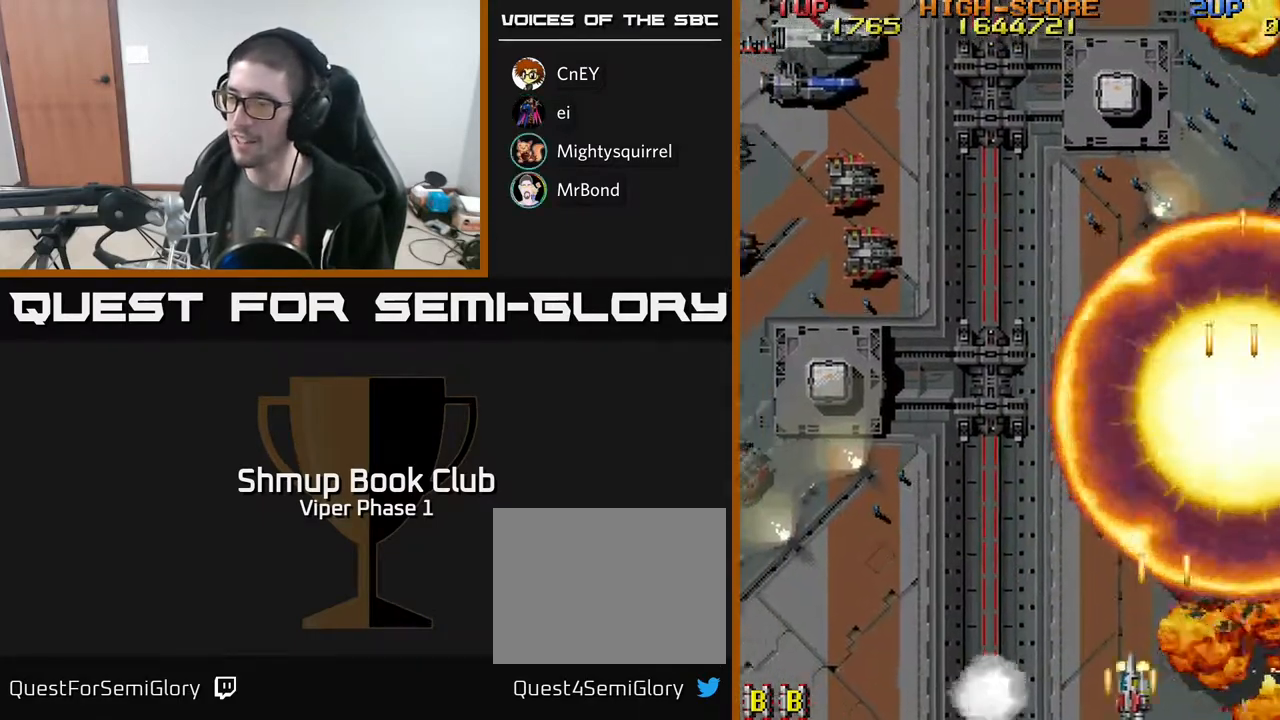
{"buttons": ["A", "DPAD_LEFT"], "left_stick": "center", "events": []}
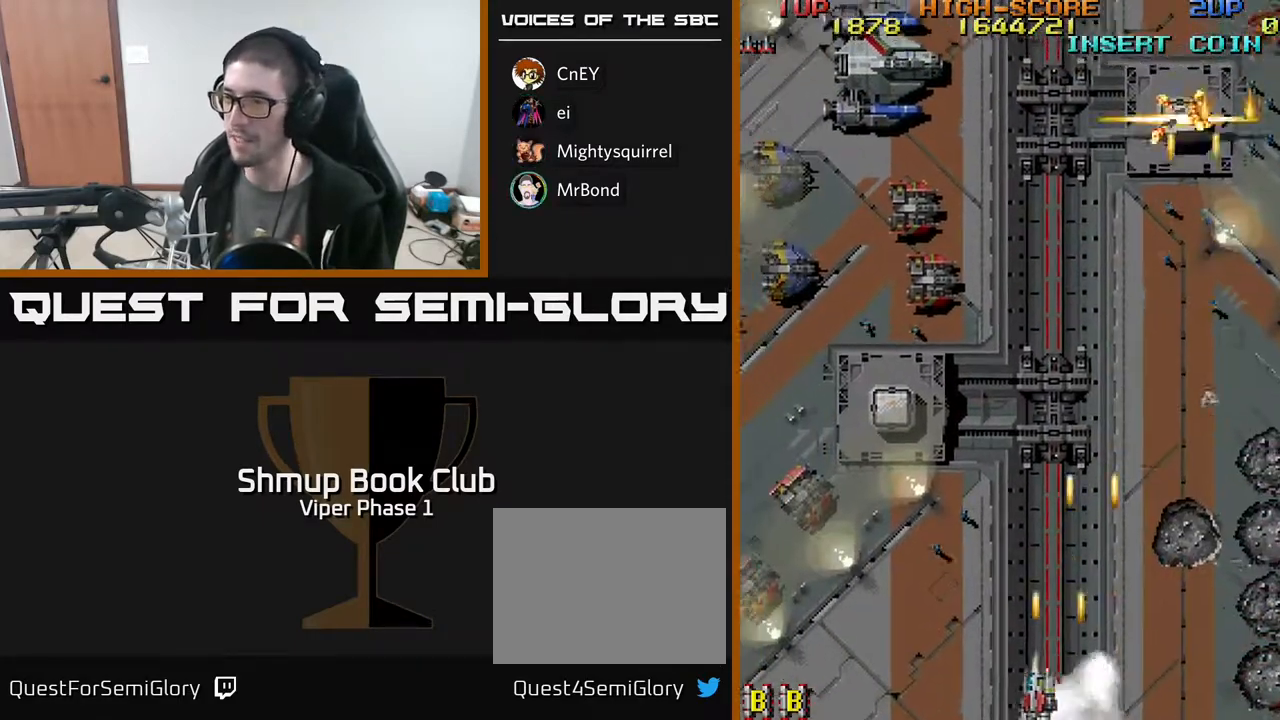
{"buttons": ["A", "DPAD_LEFT"], "left_stick": "center", "events": []}
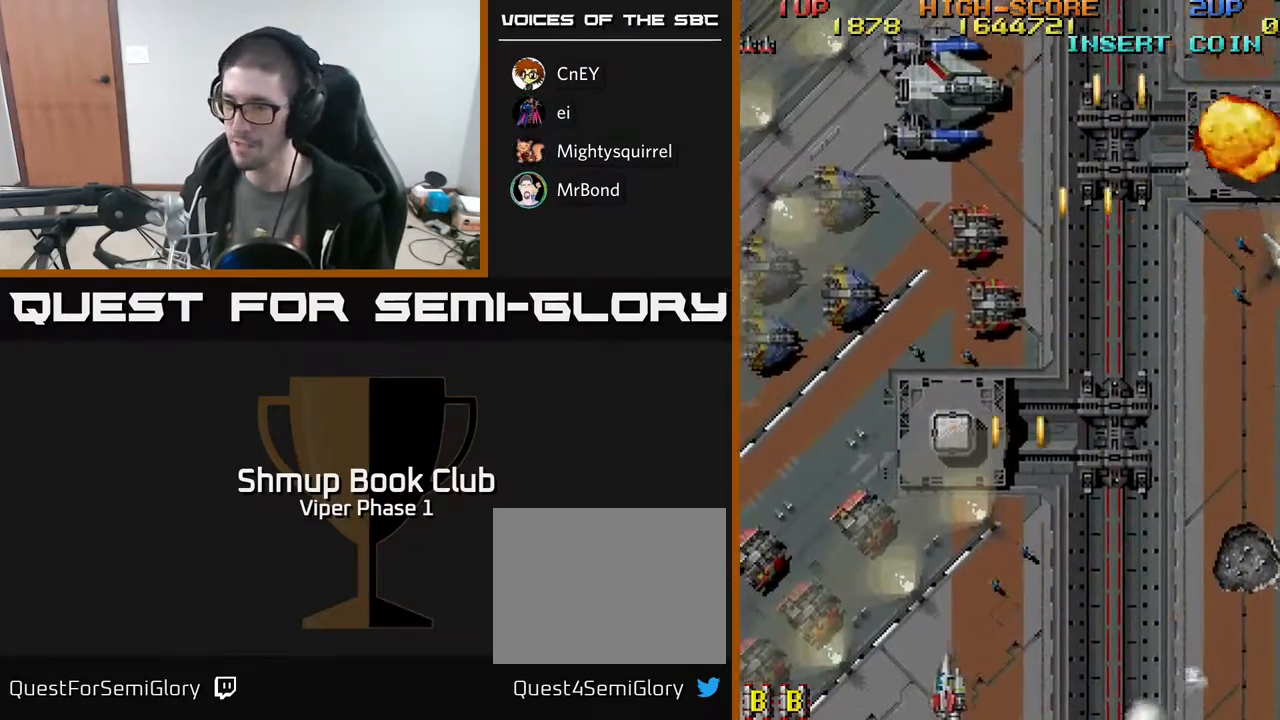
{"buttons": ["A", "DPAD_LEFT"], "left_stick": "center", "events": []}
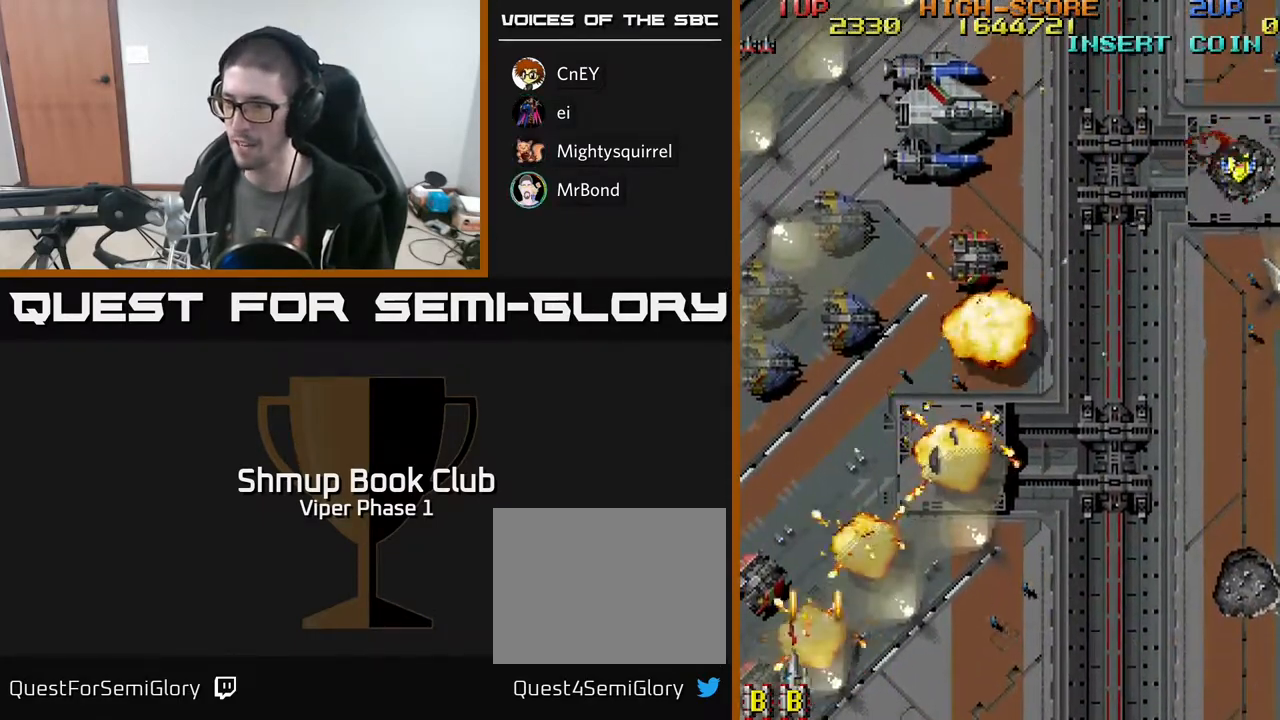
{"buttons": ["A", "DPAD_UP", "DPAD_RIGHT"], "left_stick": "center", "events": [[183, "DPAD_LEFT", "up"], [183, "DPAD_UP", "down"], [200, "DPAD_RIGHT", "down"]]}